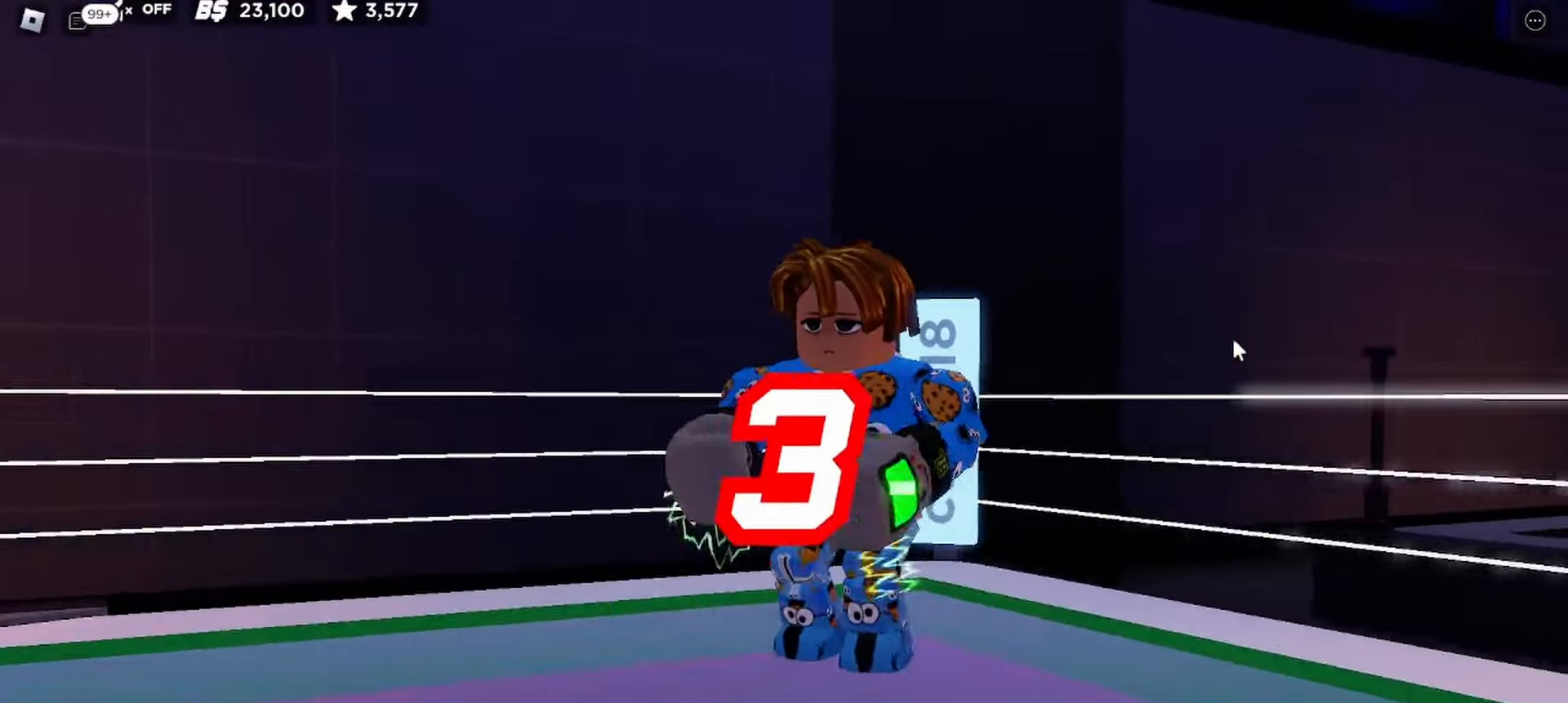
Gameplay with keyboard; each line is a JSON object with the keys held at the frame after it. "events" lists presses ("down") and releases ("up") of "c", "ctrl", "e", "f", "r", "space" and "x" between this image and that frame as [ms after this image, input, new state], when the widget could be followed in between. No other keys are recorded. Mouse input is not recorded. Not read: other_keys.
{"keys": [], "events": []}
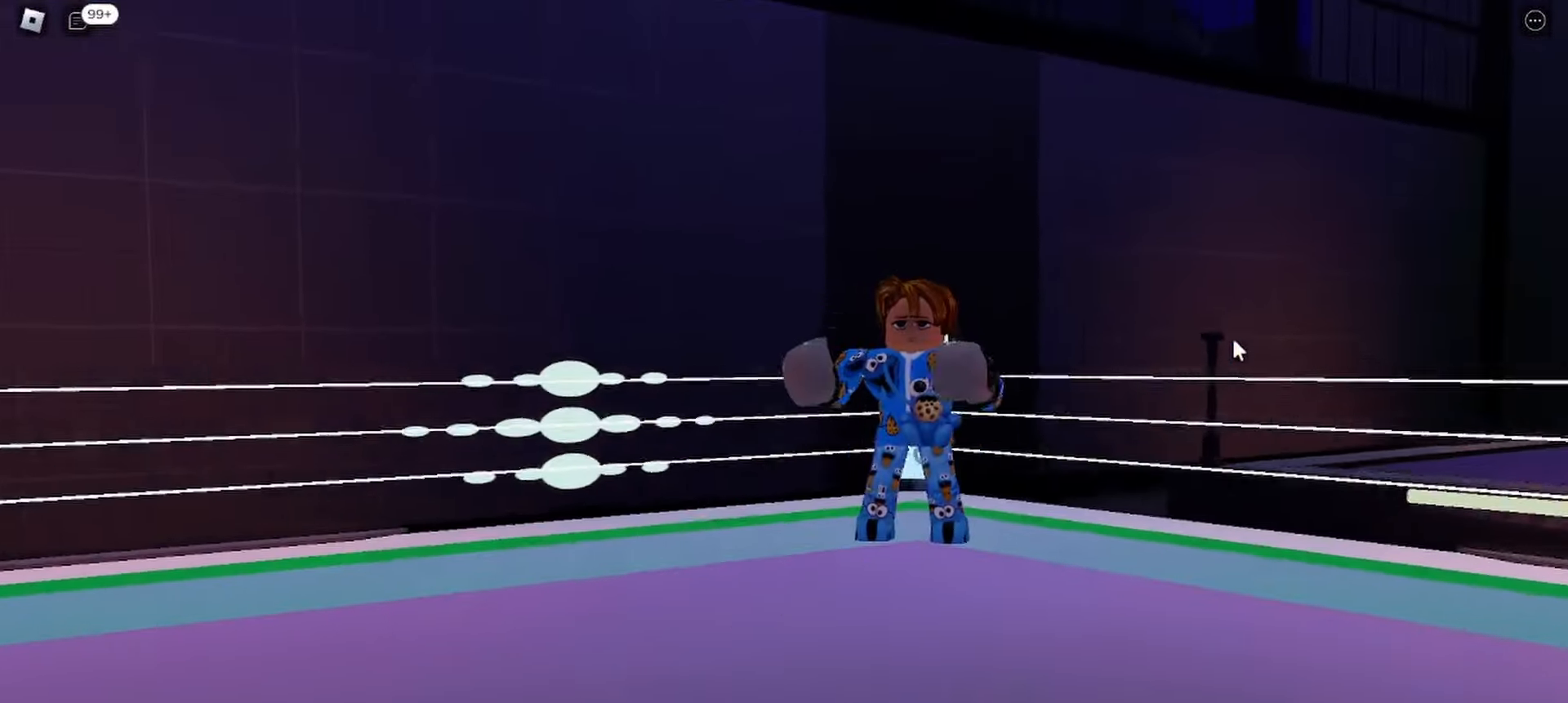
{"keys": [], "events": []}
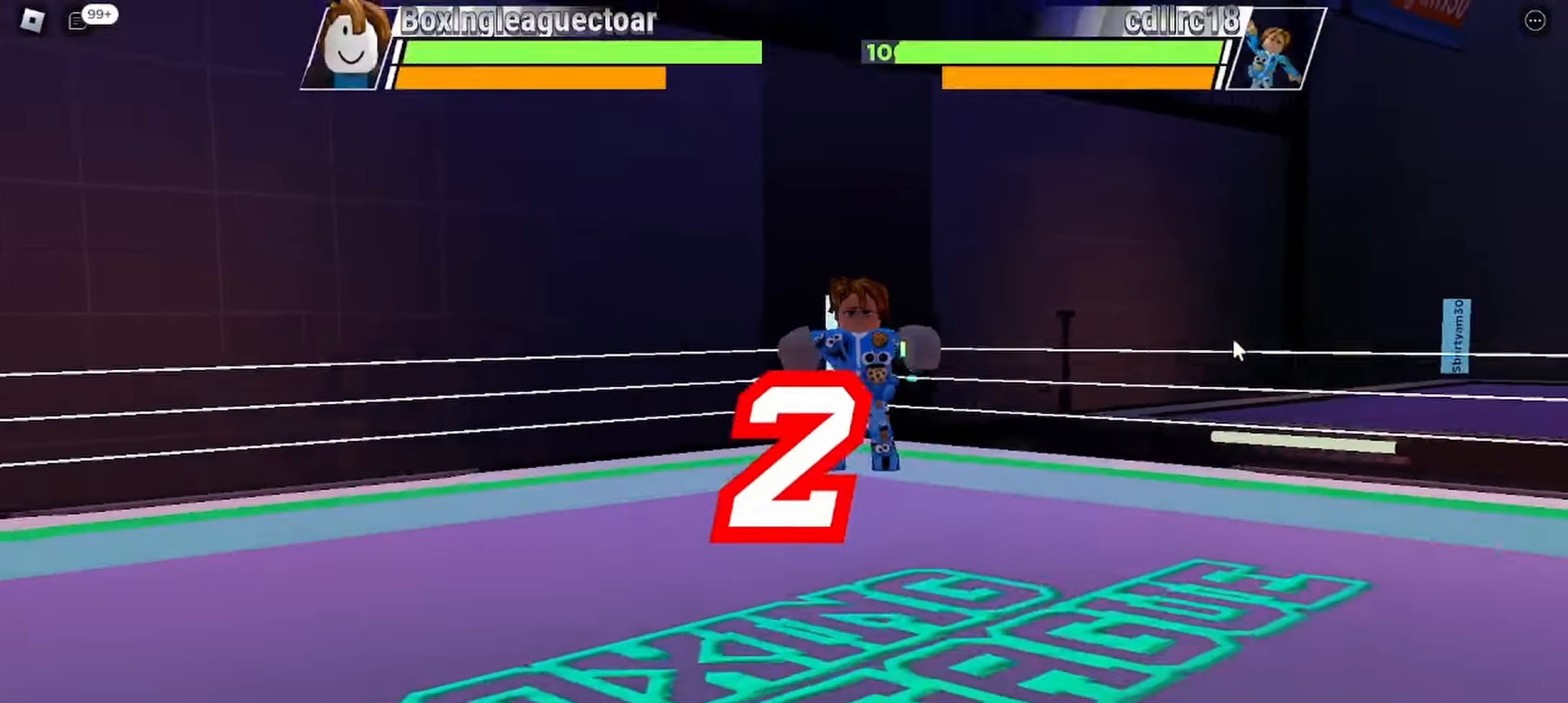
{"keys": [], "events": []}
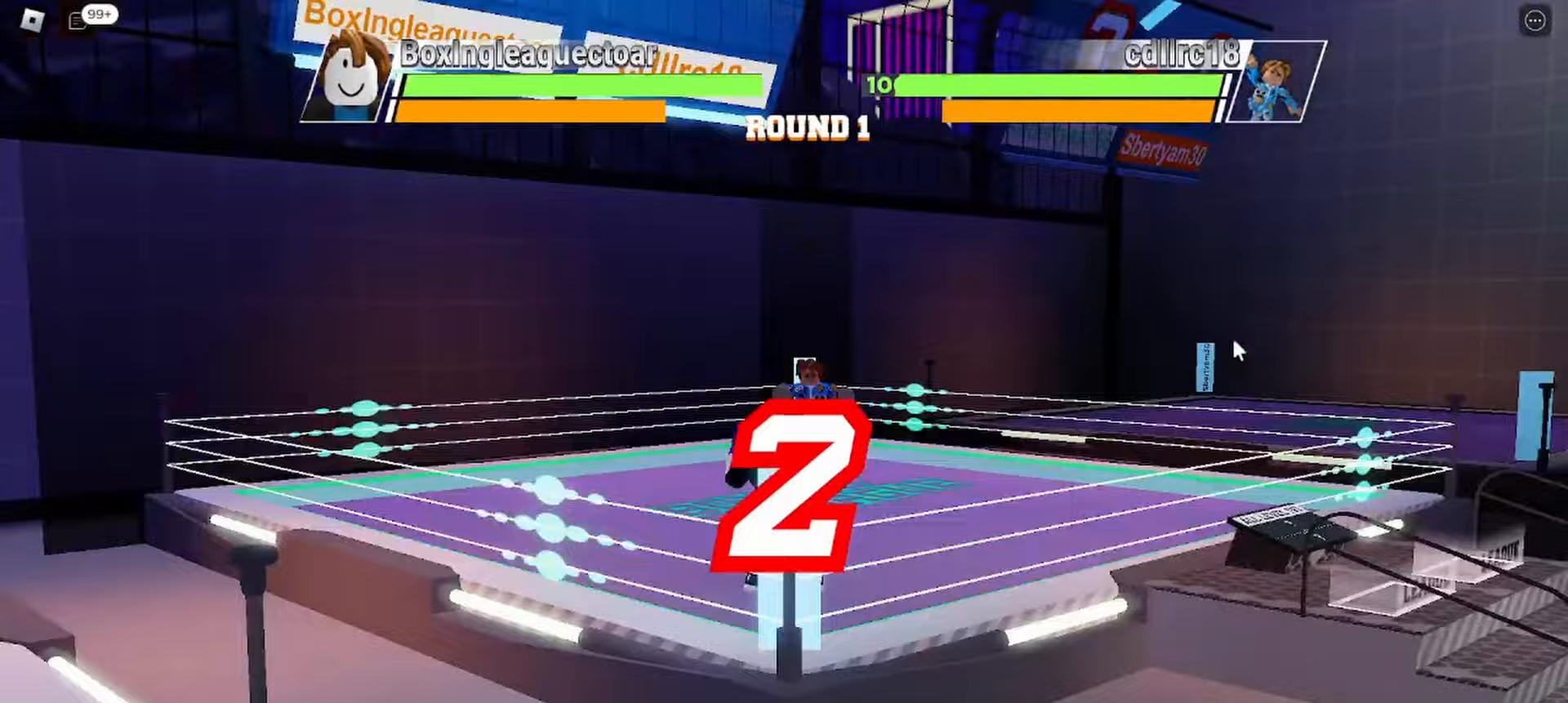
{"keys": [], "events": []}
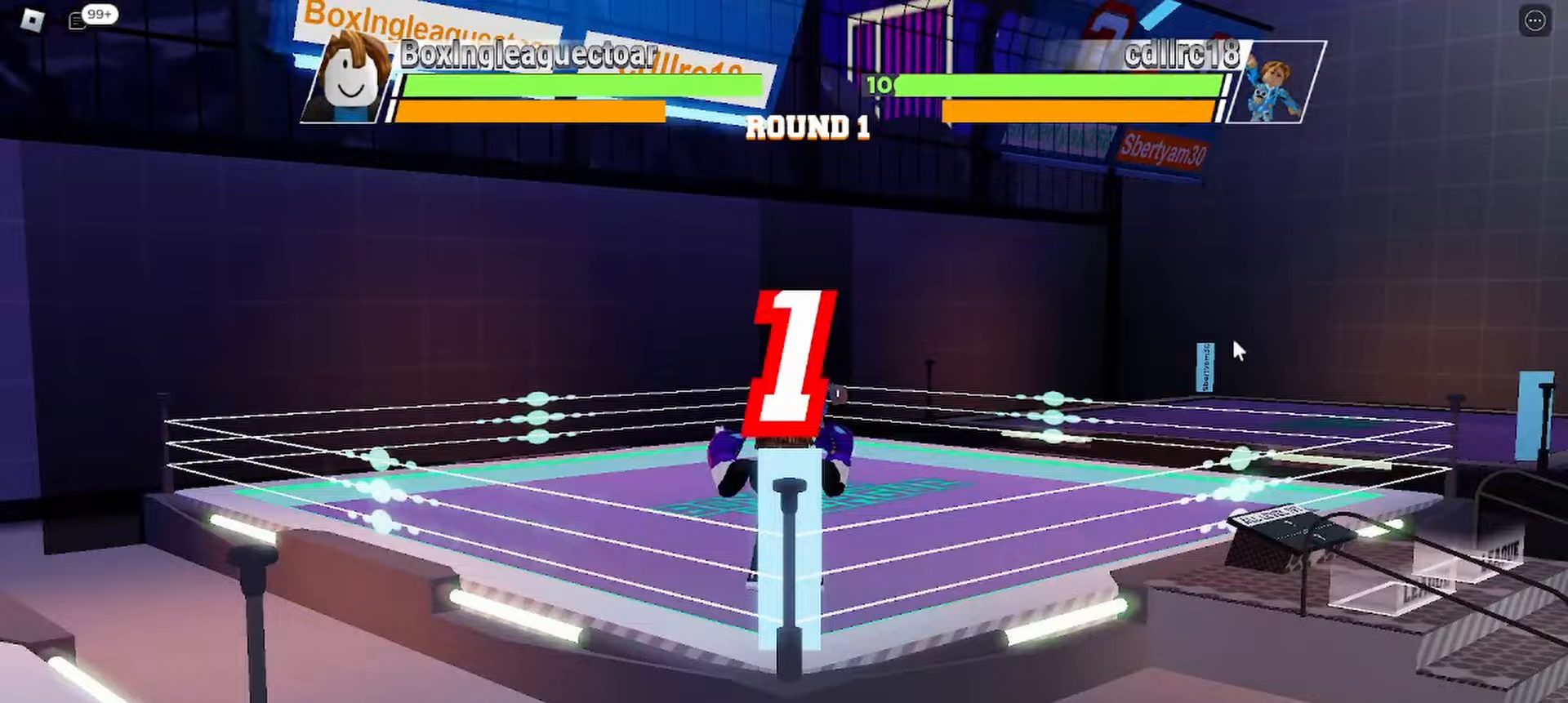
{"keys": [], "events": []}
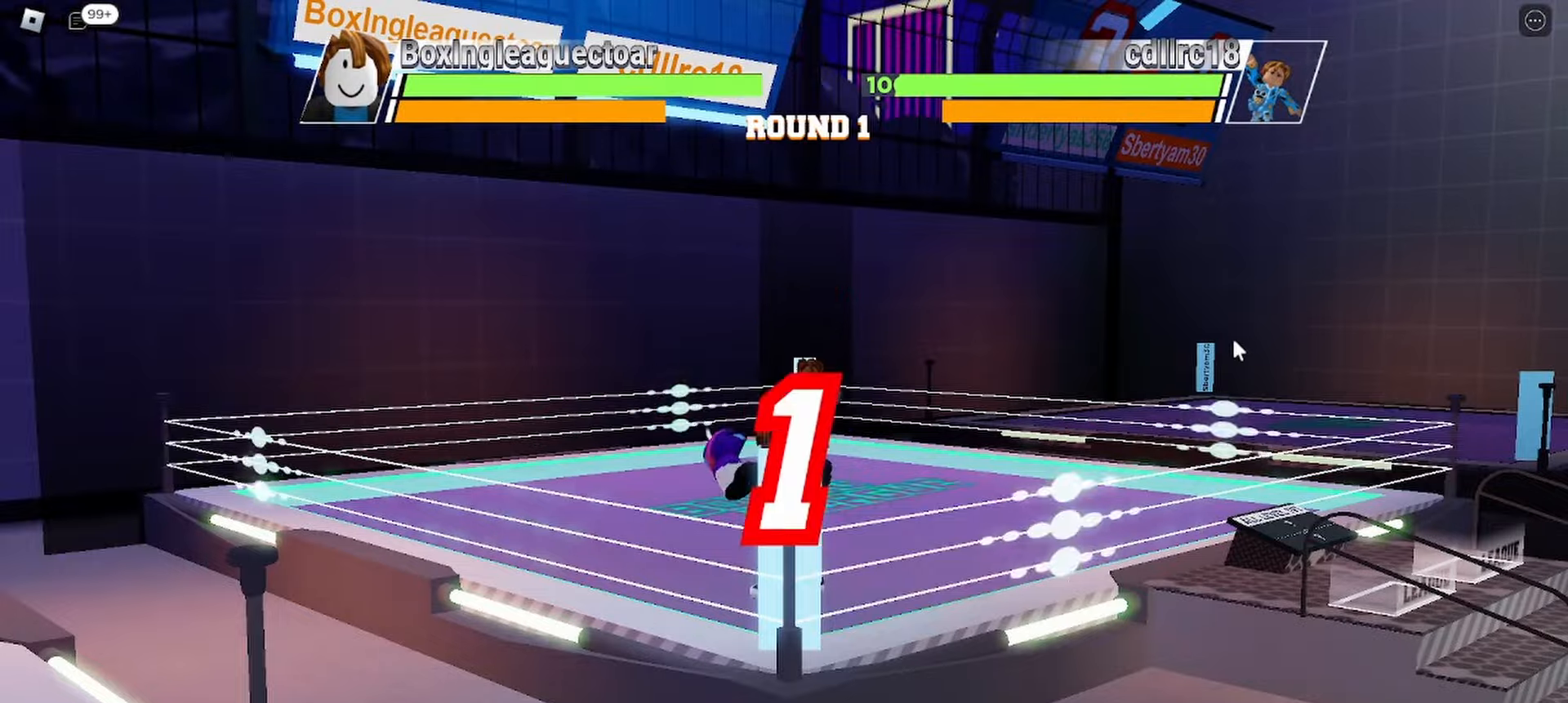
{"keys": [], "events": []}
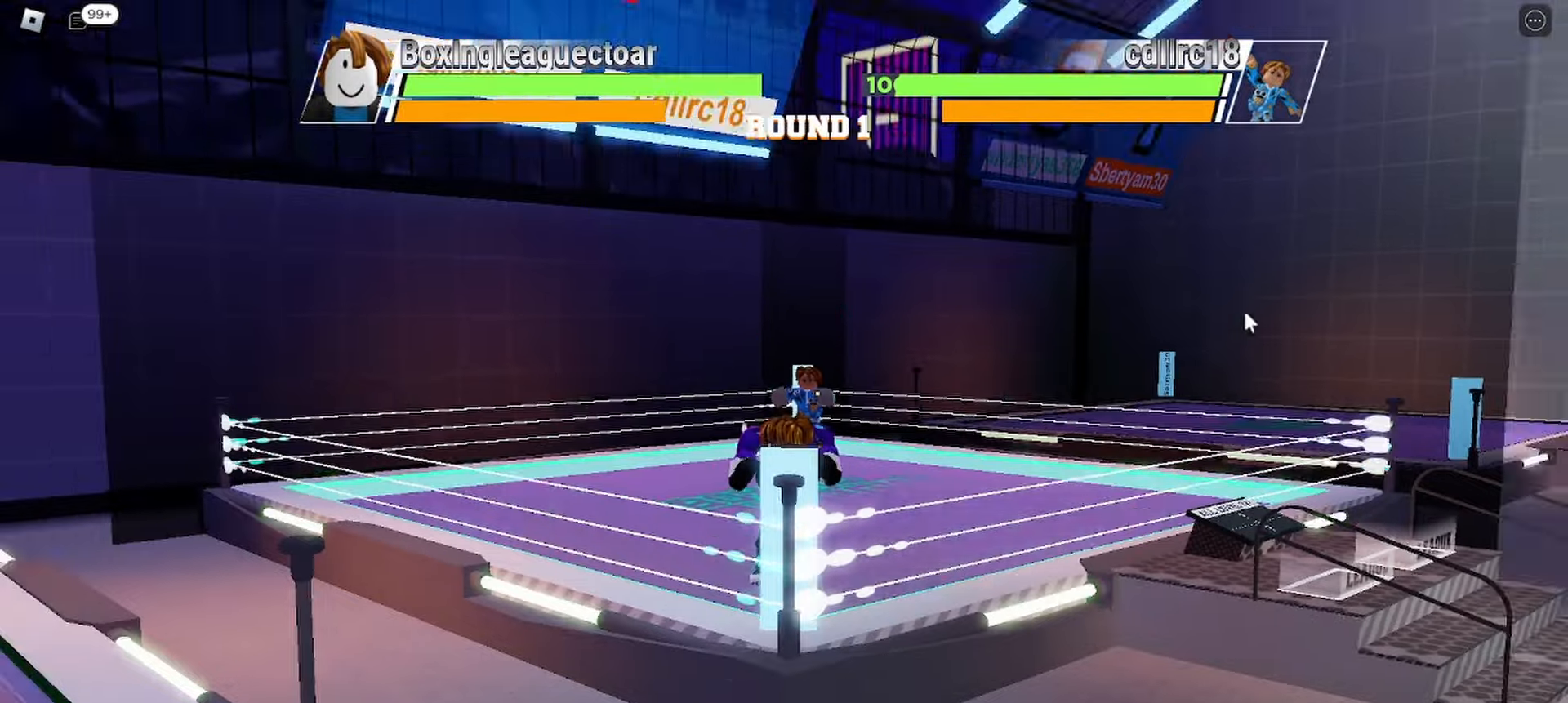
{"keys": ["space"], "events": [[433, "space", "down"]]}
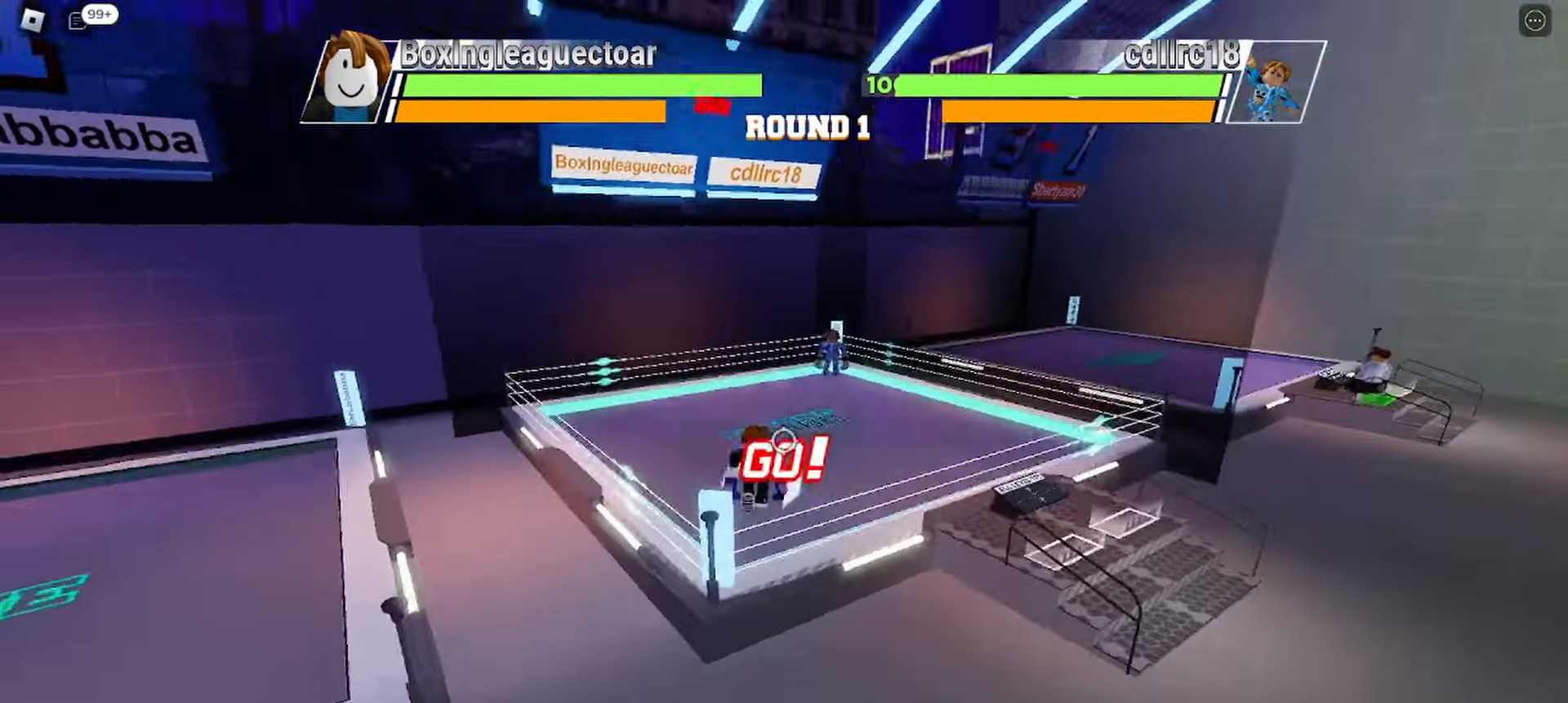
{"keys": ["space"], "events": []}
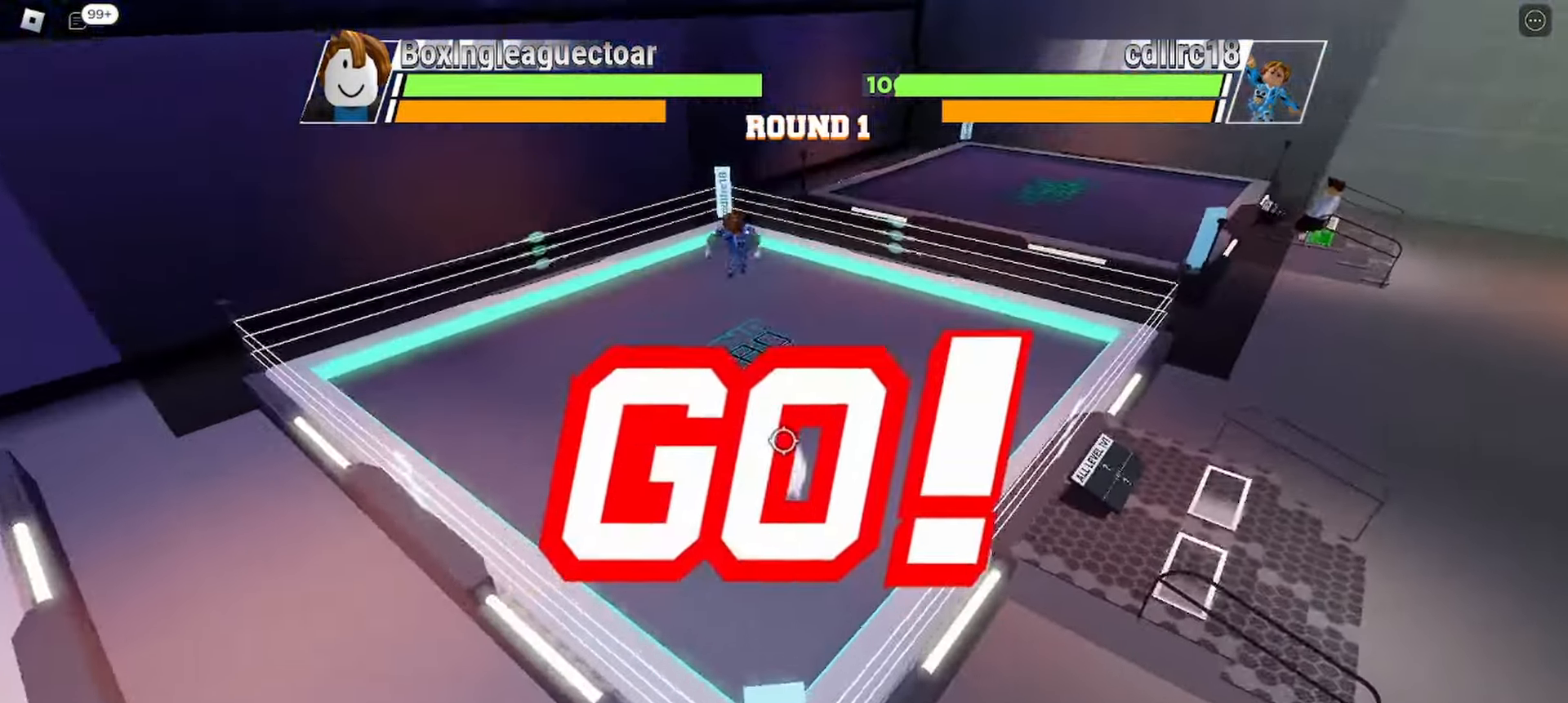
{"keys": [], "events": [[200, "space", "up"]]}
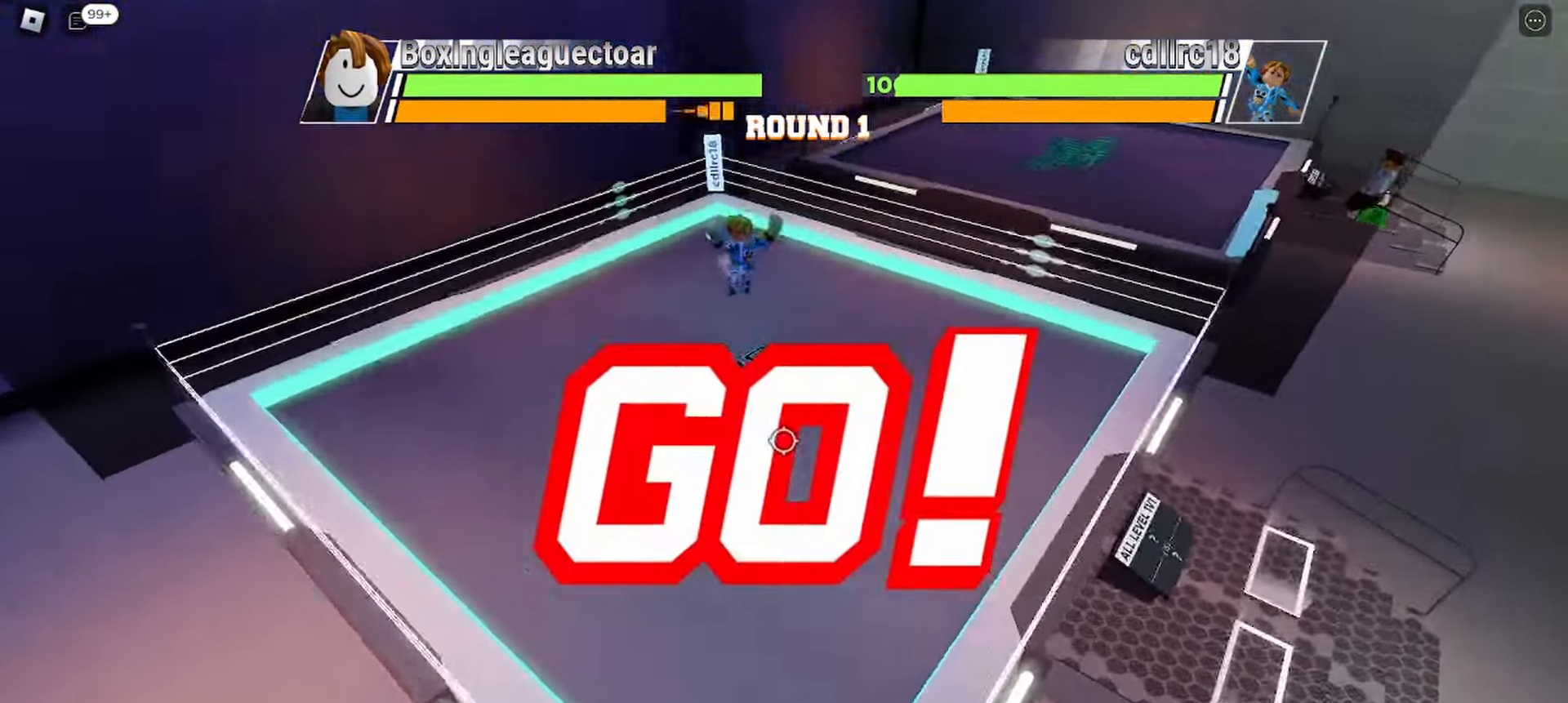
{"keys": [], "events": []}
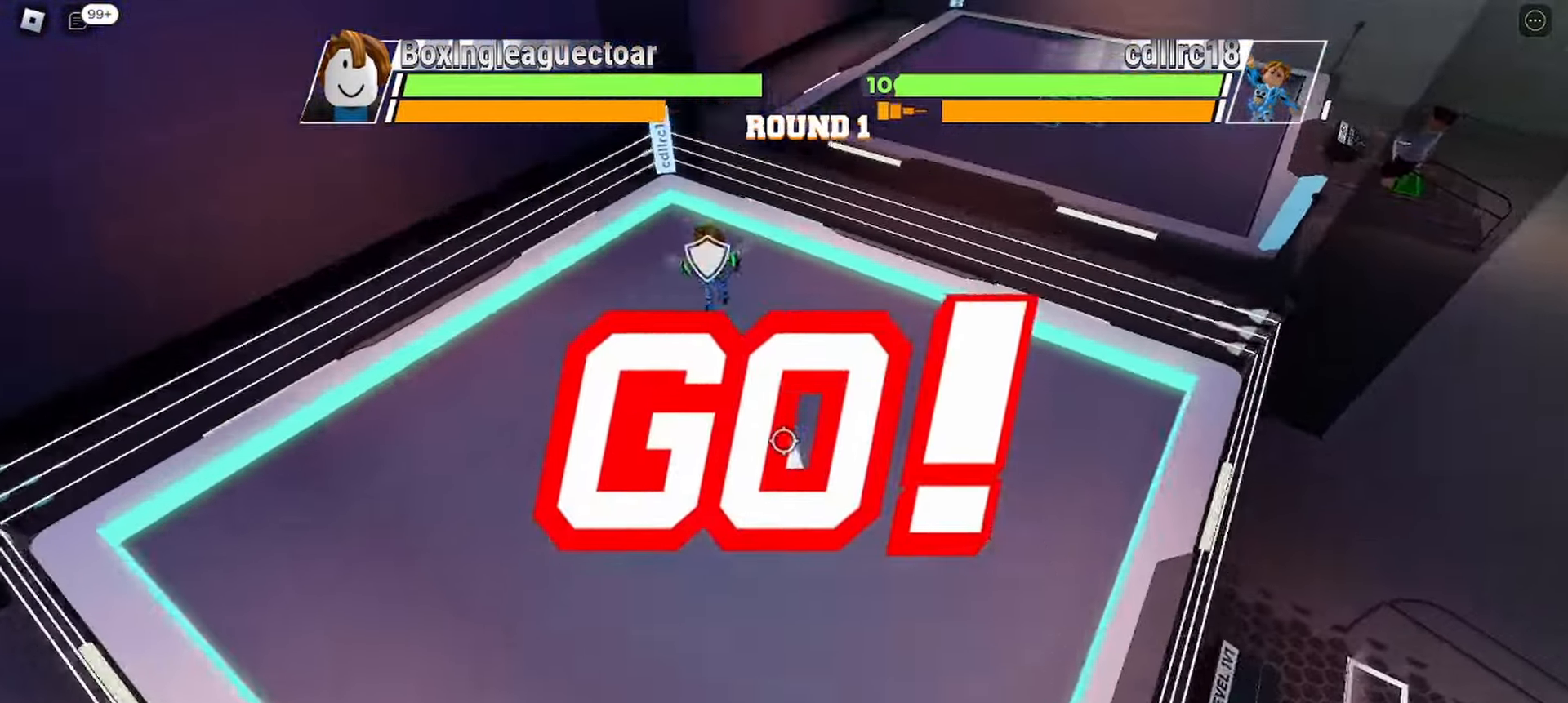
{"keys": [], "events": []}
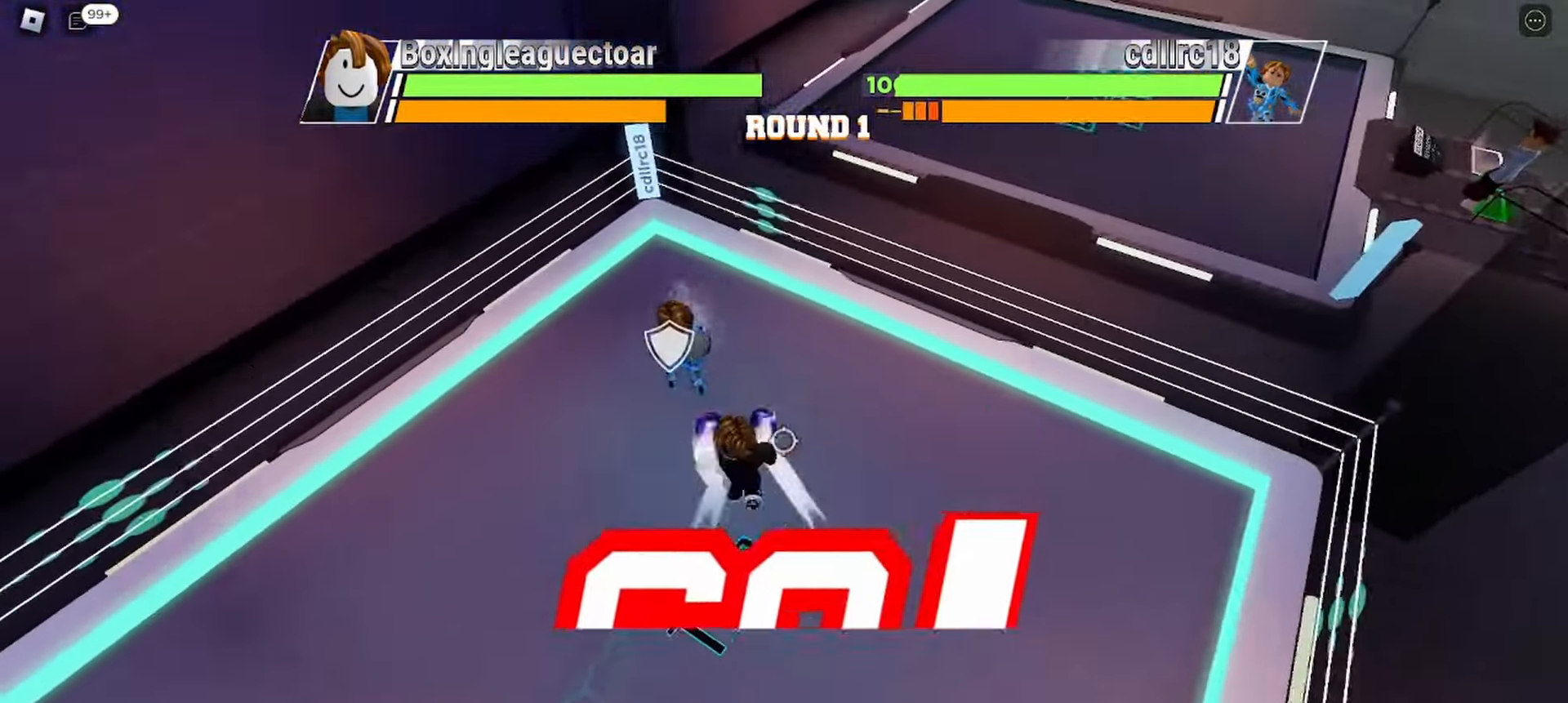
{"keys": [], "events": []}
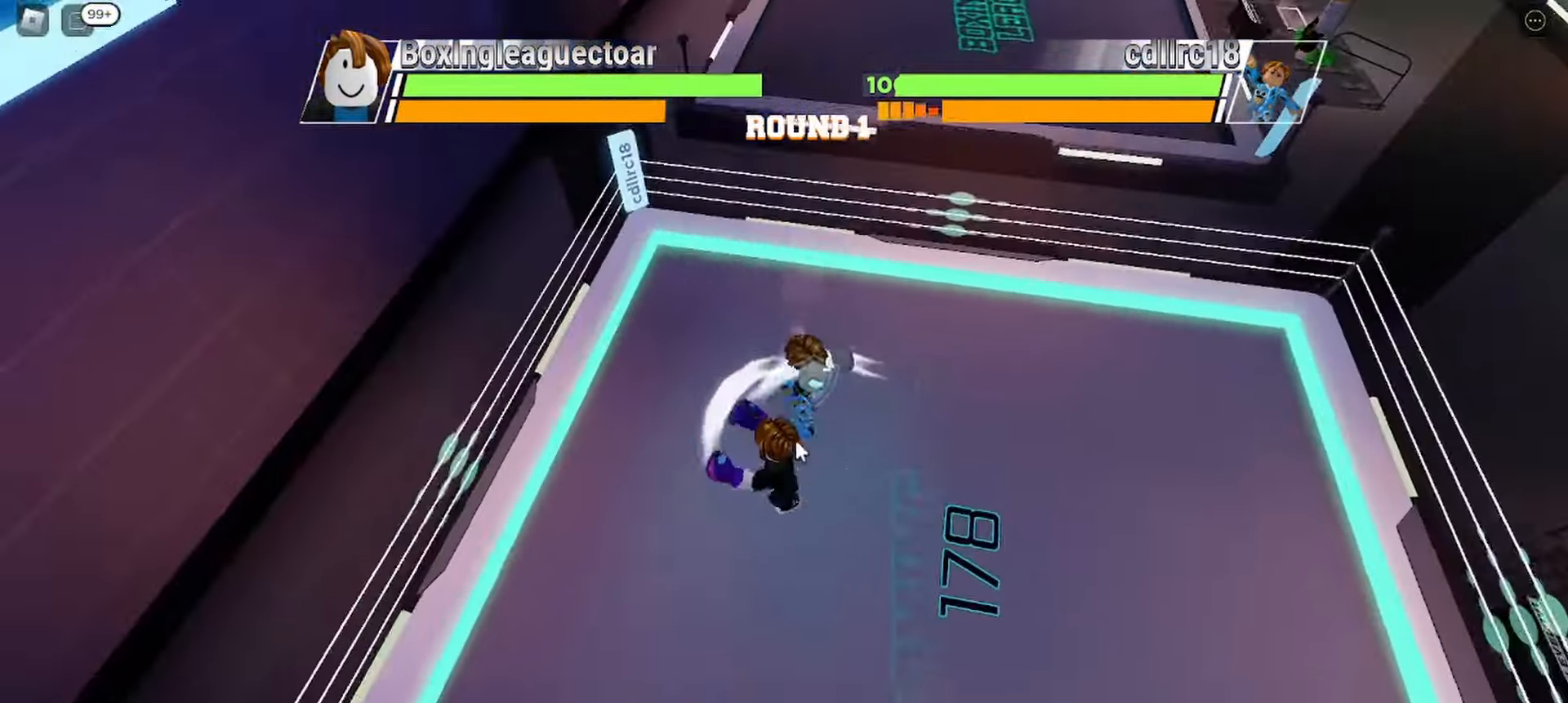
{"keys": [], "events": []}
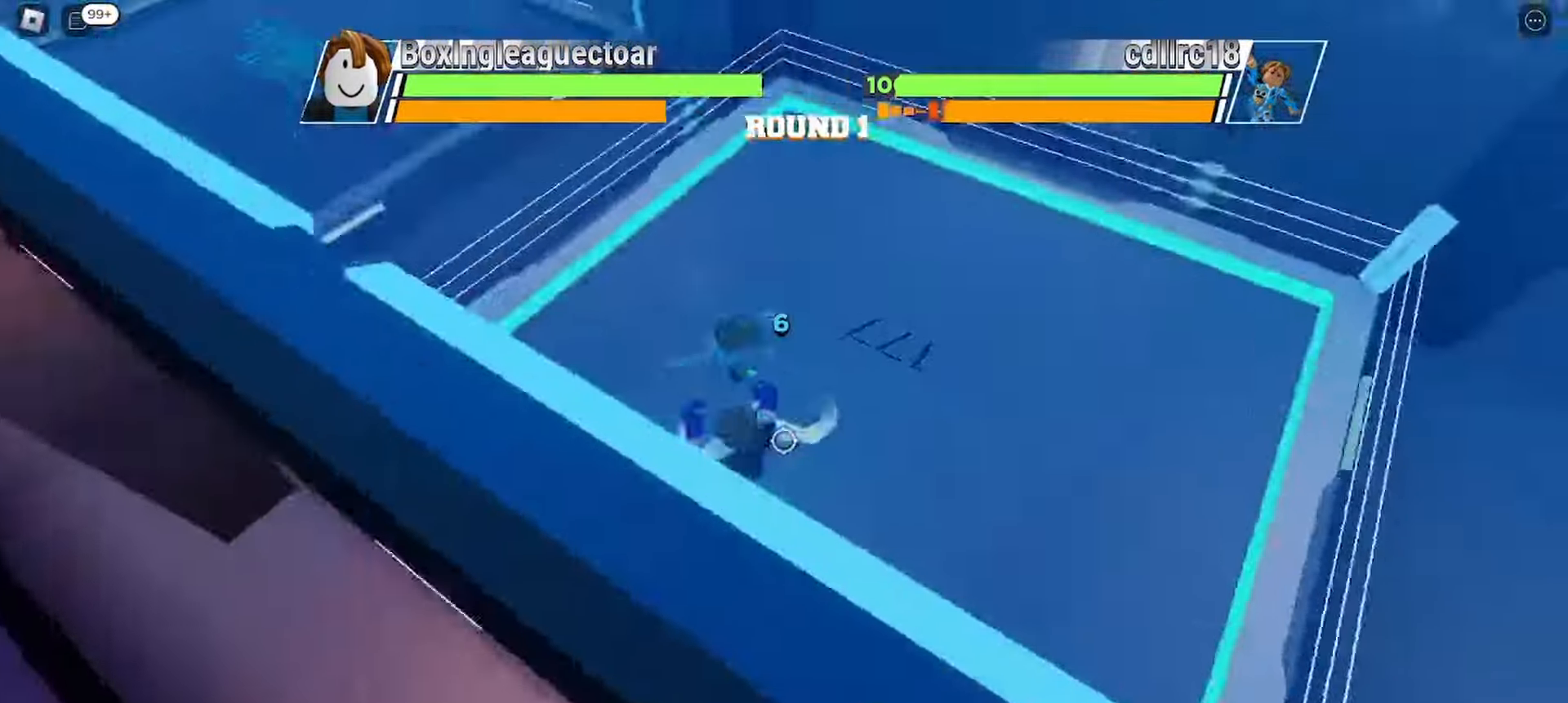
{"keys": [], "events": []}
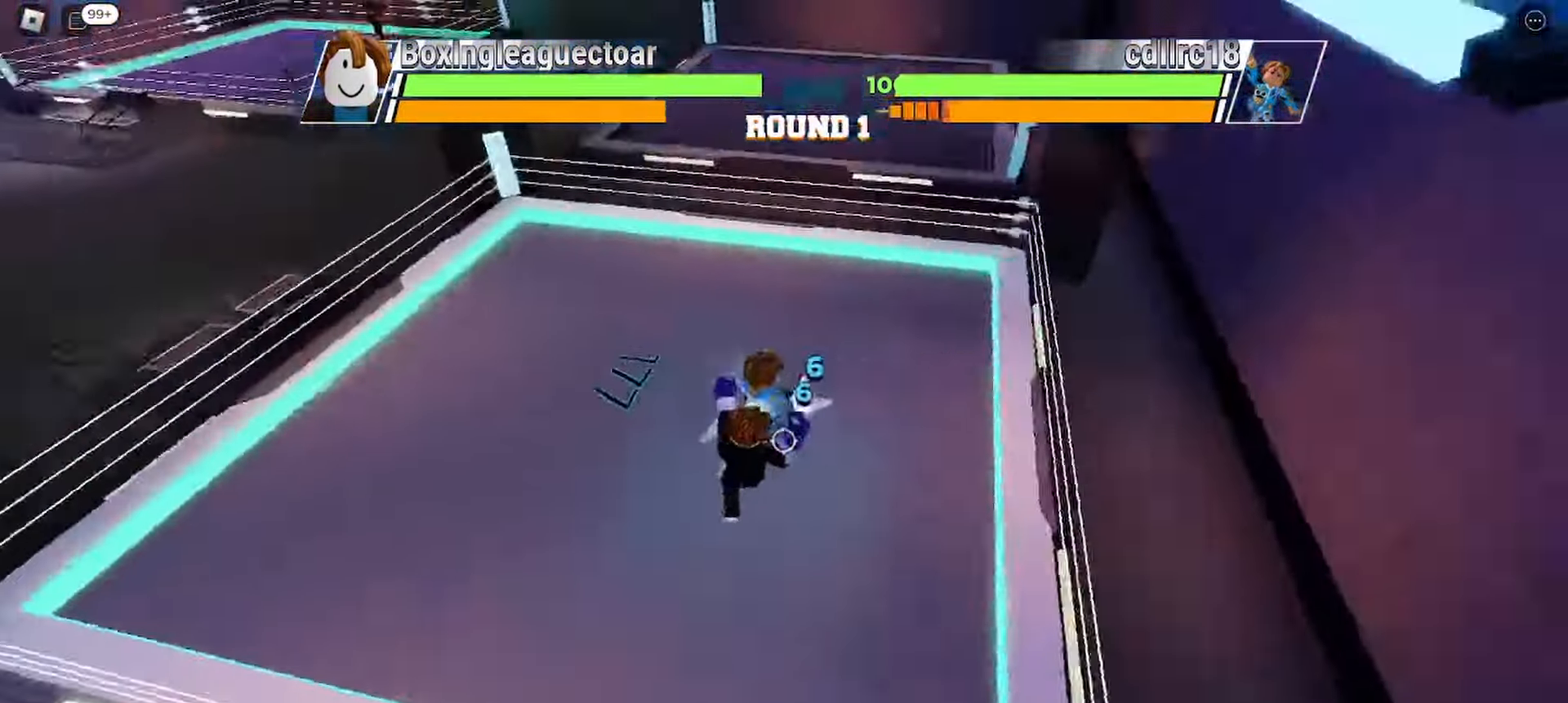
{"keys": [], "events": []}
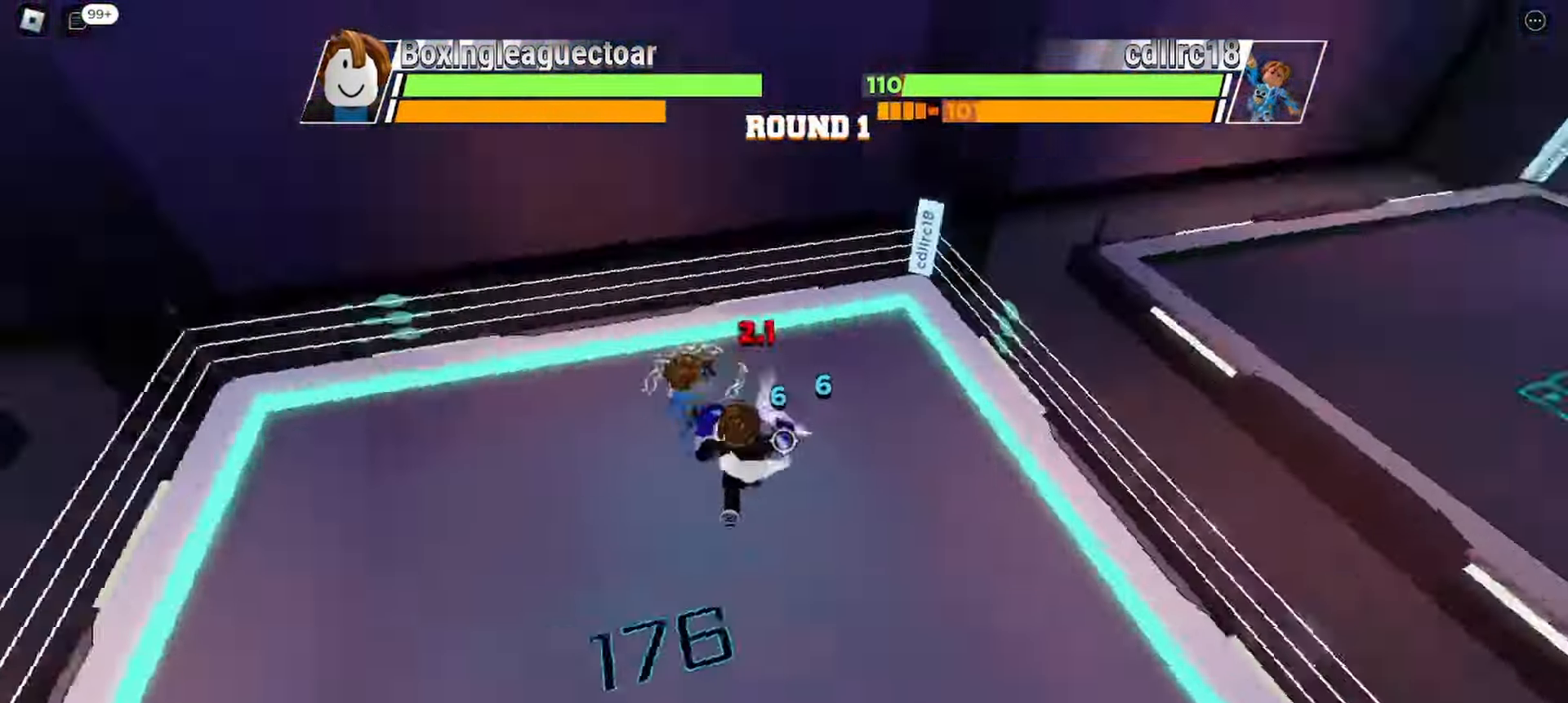
{"keys": [], "events": []}
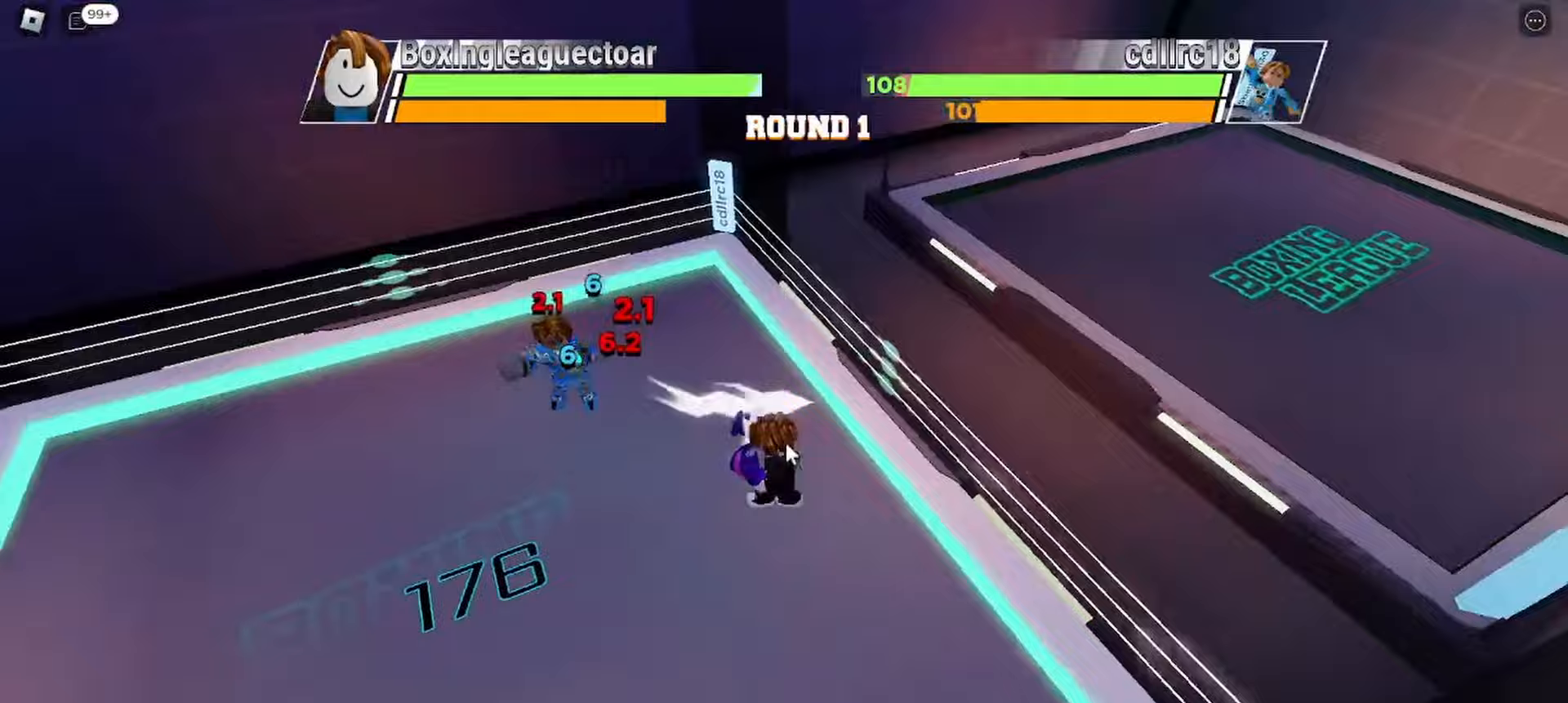
{"keys": [], "events": []}
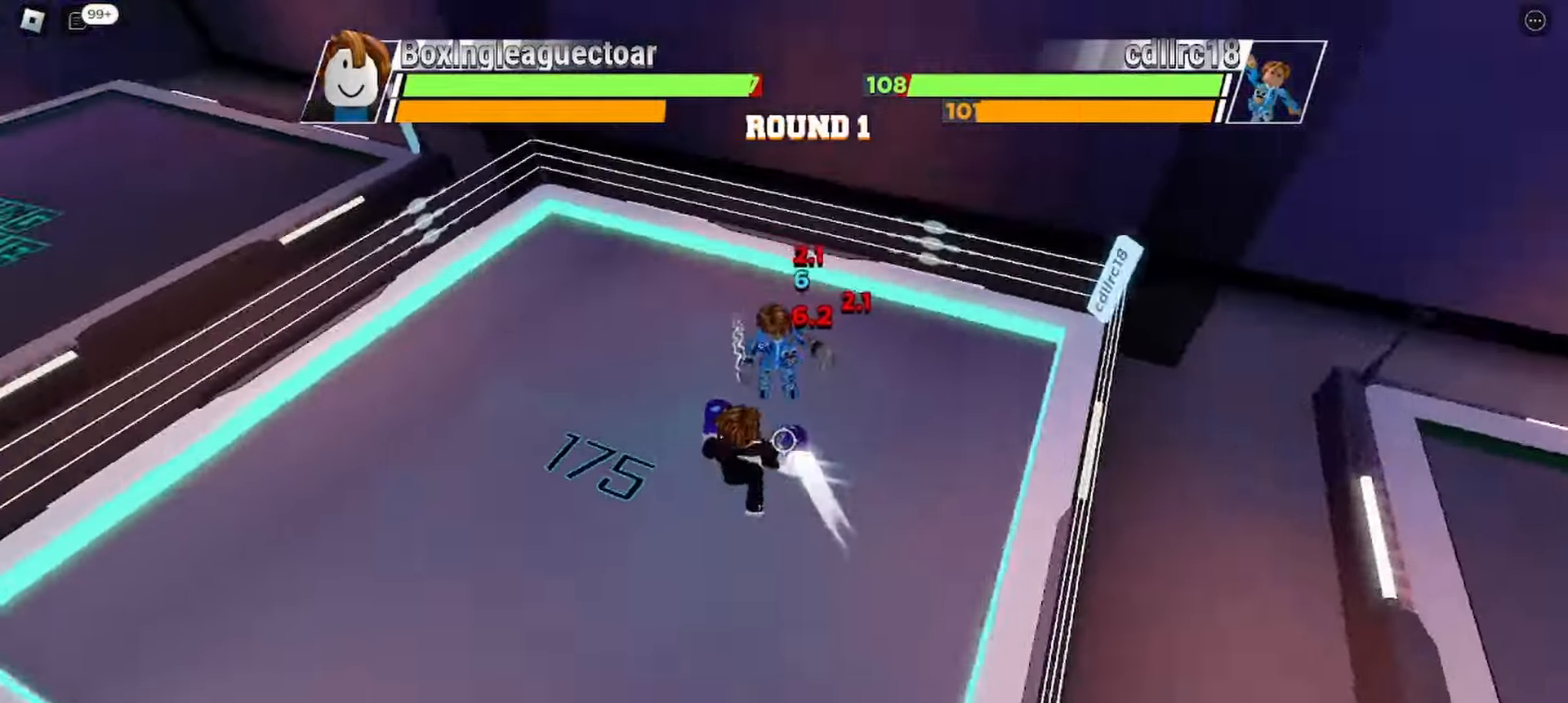
{"keys": [], "events": [[333, "x", "down"], [433, "x", "up"]]}
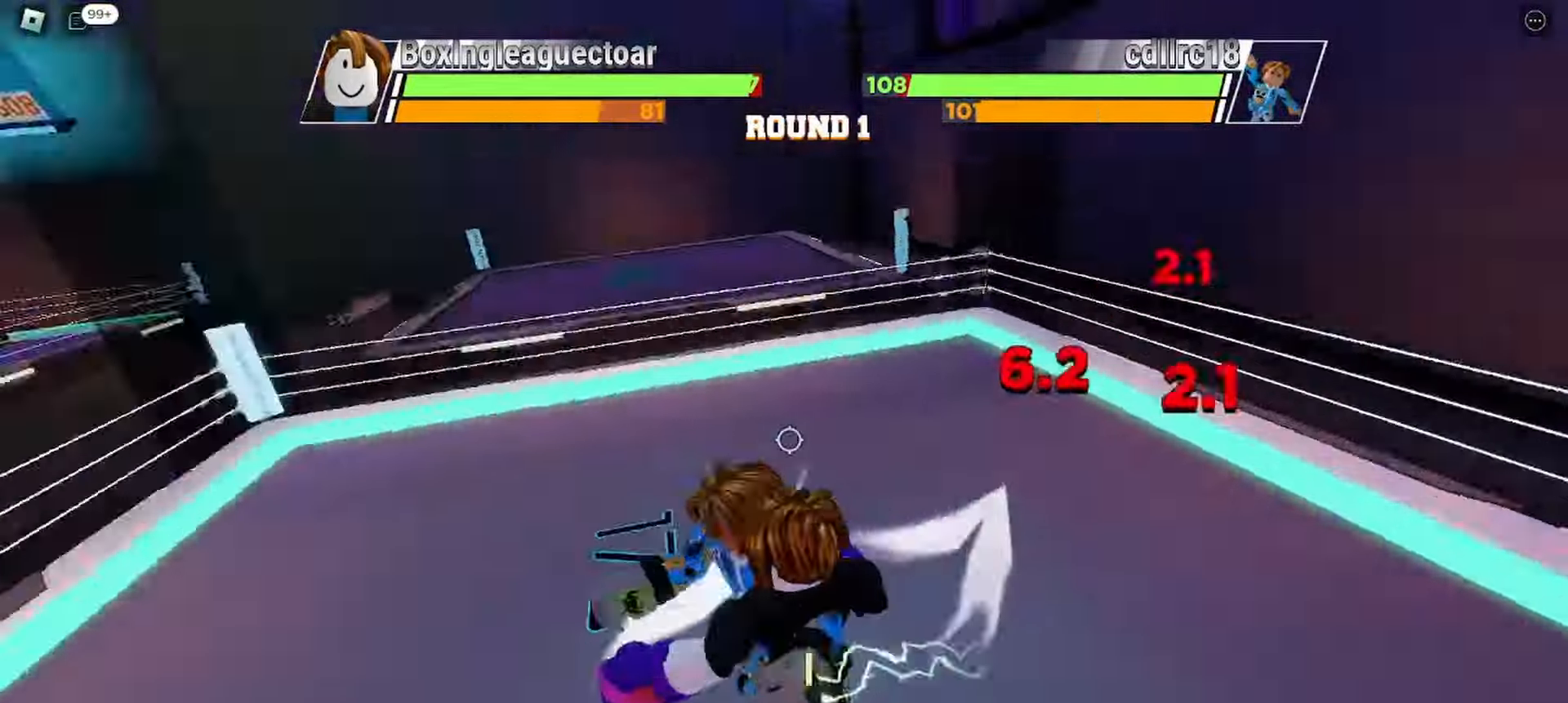
{"keys": [], "events": []}
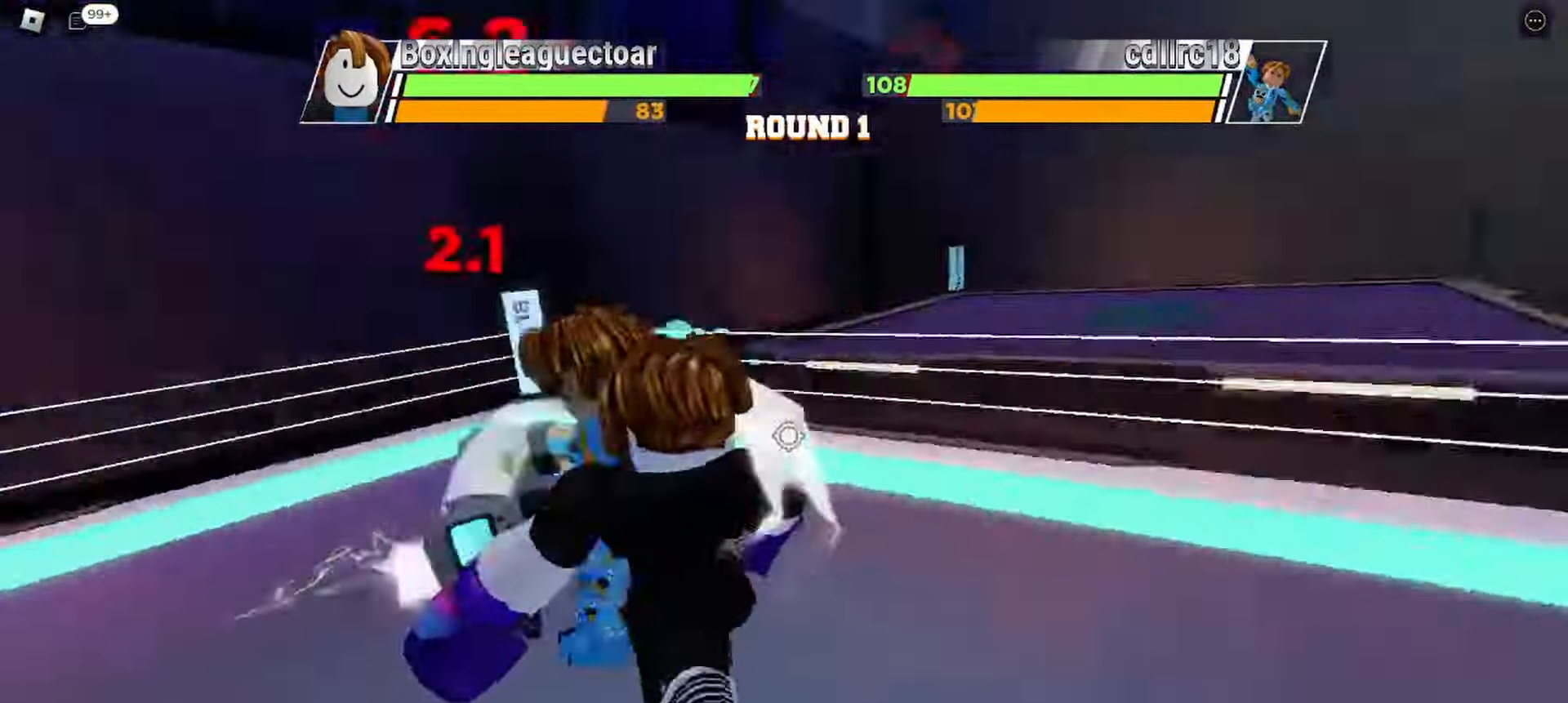
{"keys": [], "events": []}
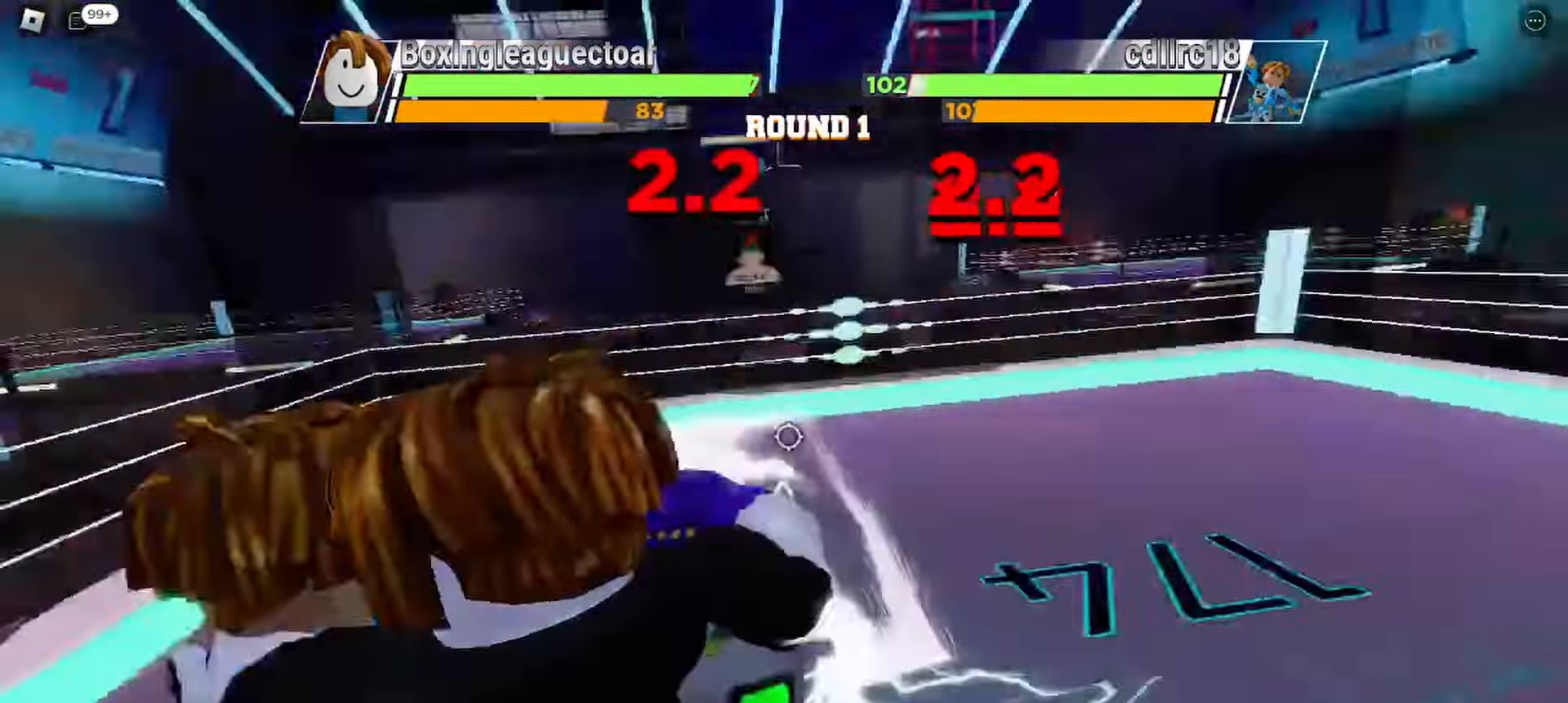
{"keys": [], "events": []}
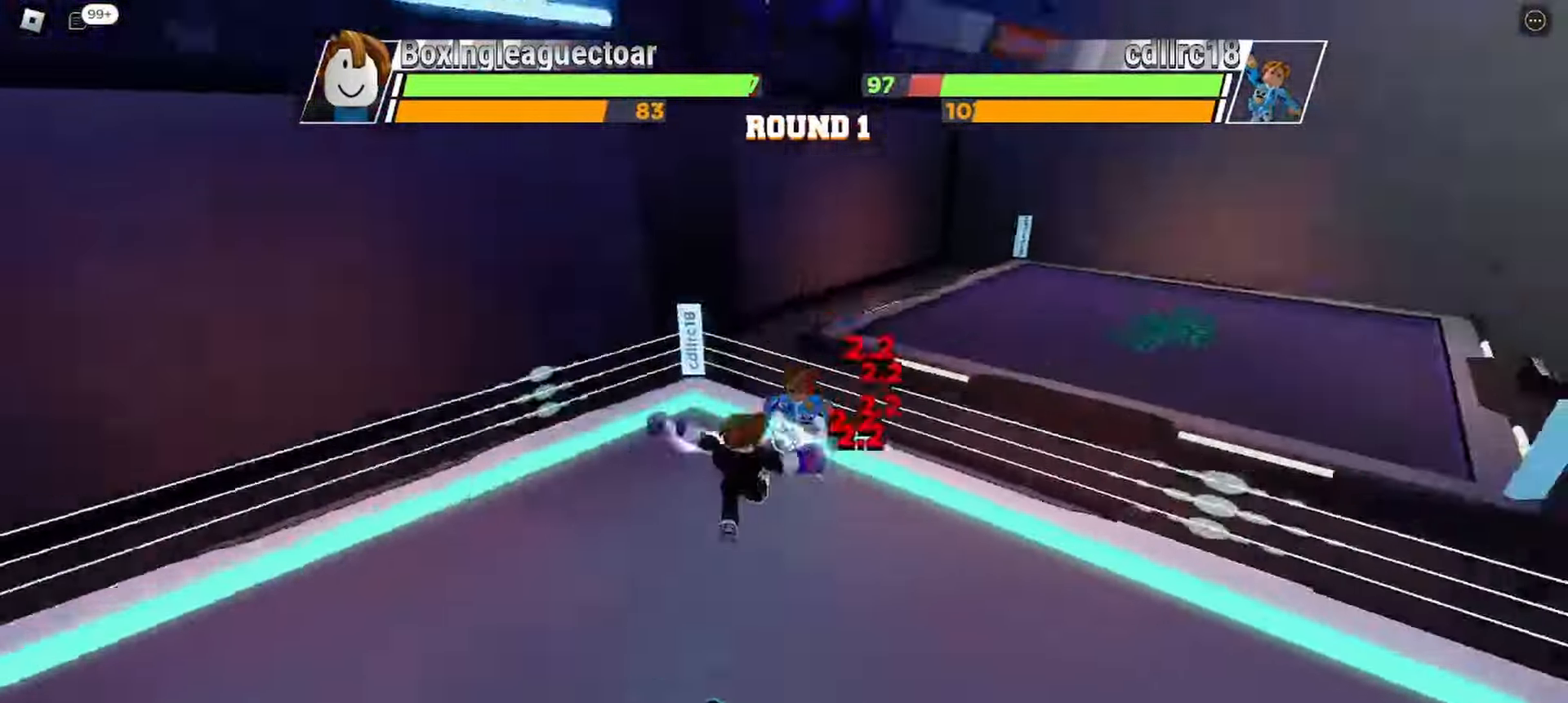
{"keys": [], "events": []}
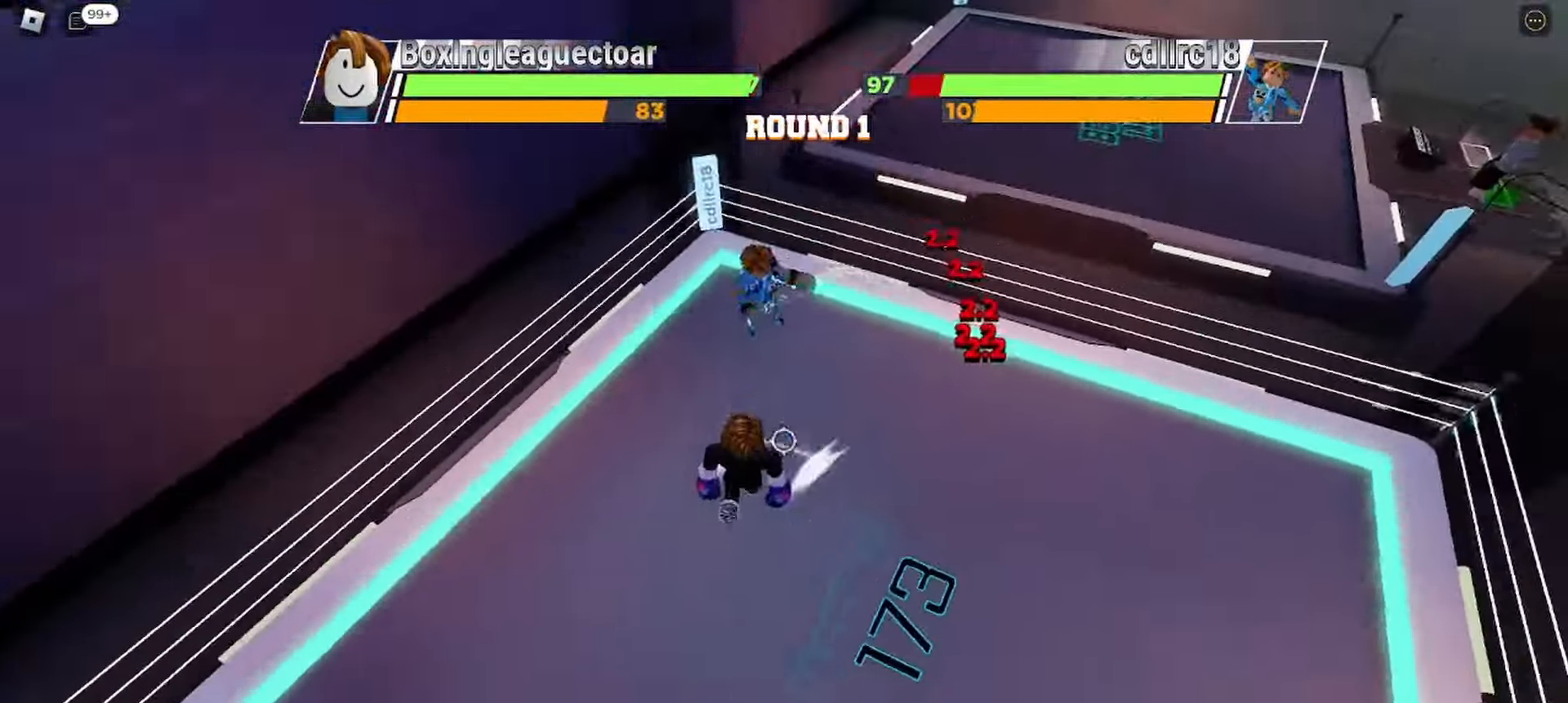
{"keys": [], "events": []}
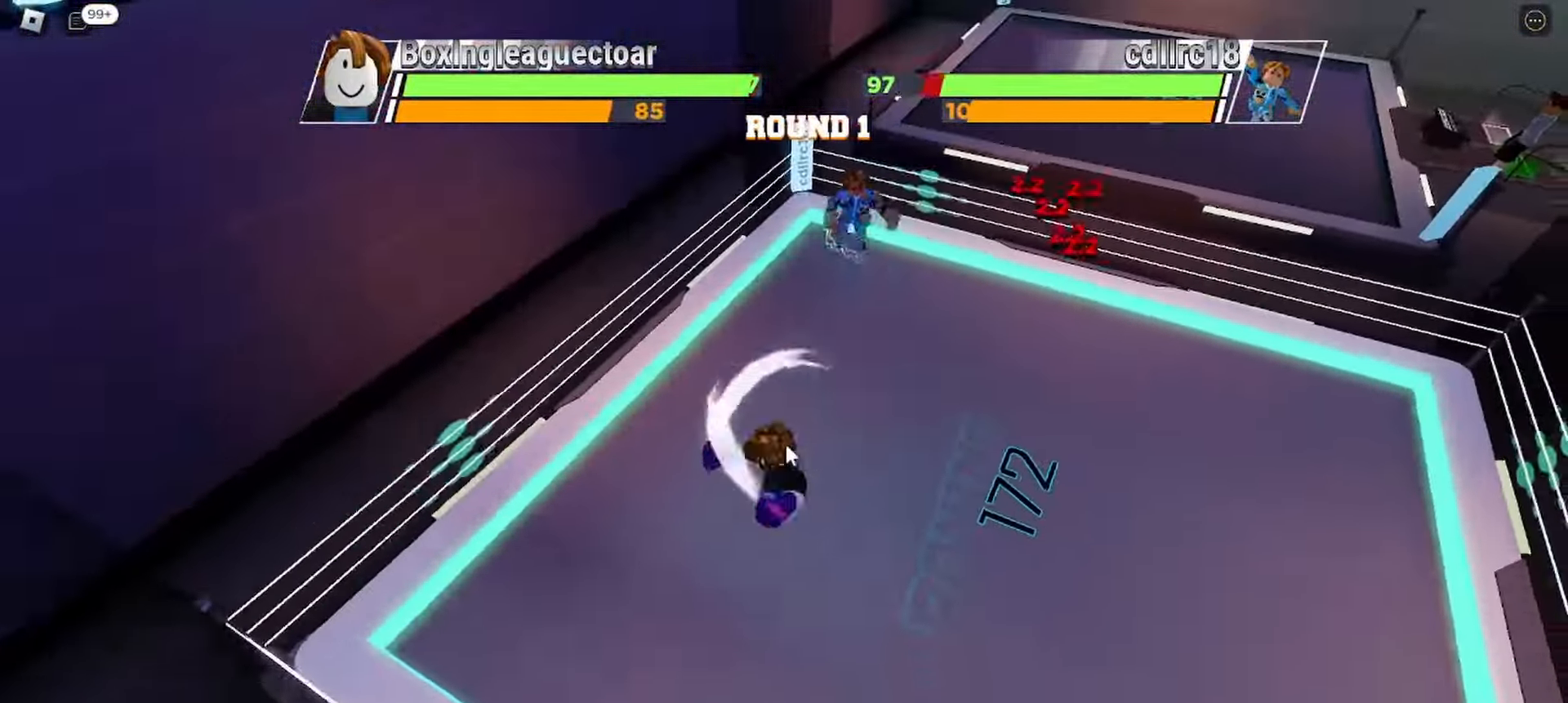
{"keys": ["space"], "events": [[433, "space", "down"]]}
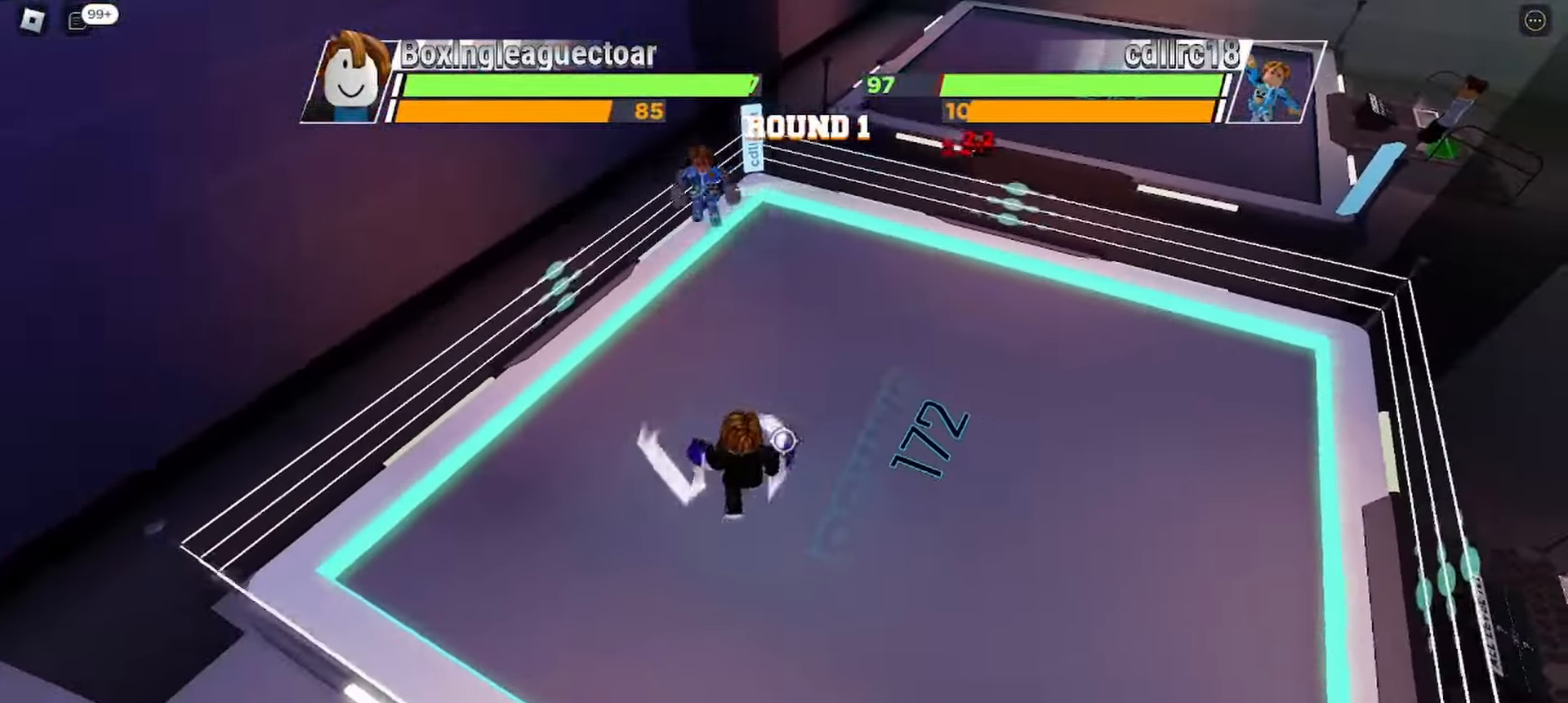
{"keys": ["space"], "events": []}
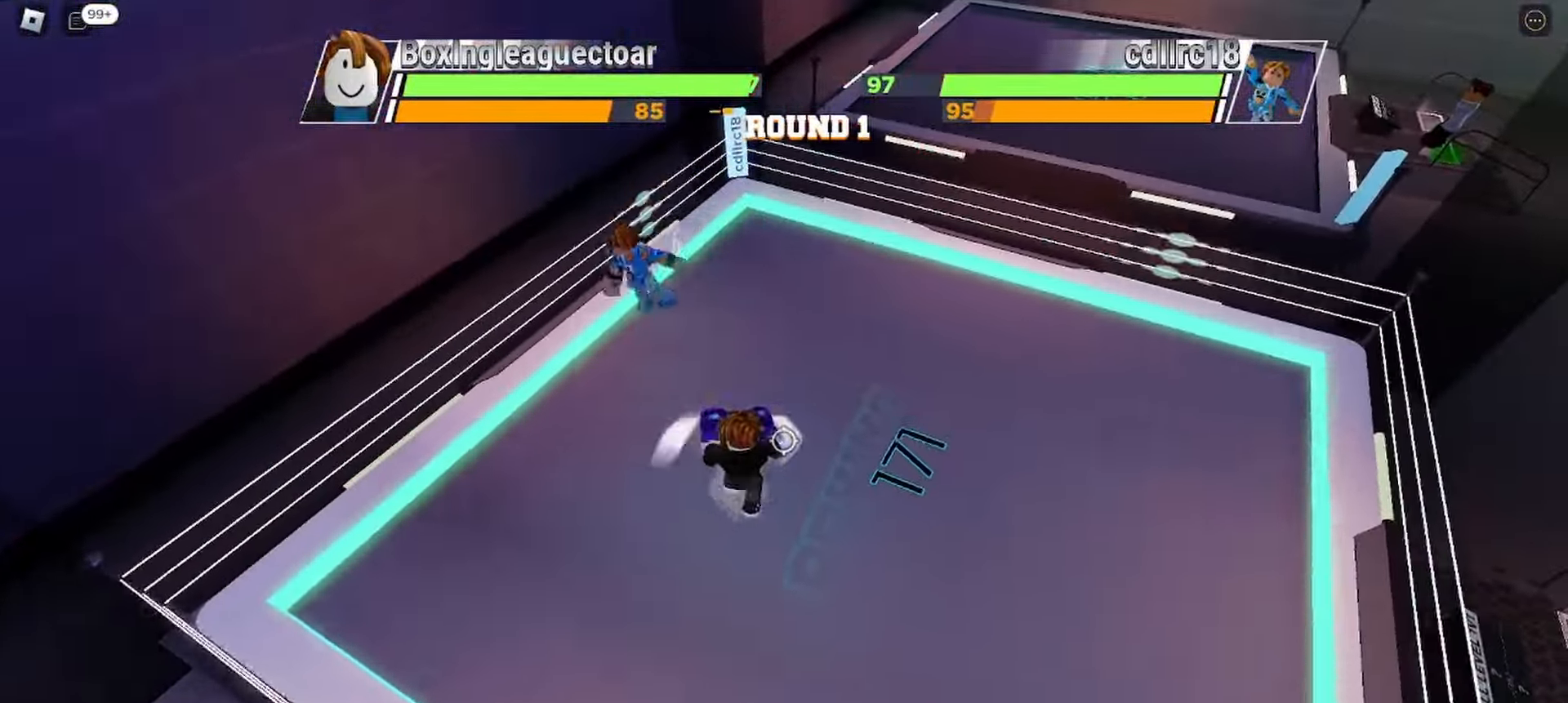
{"keys": [], "events": [[100, "space", "up"]]}